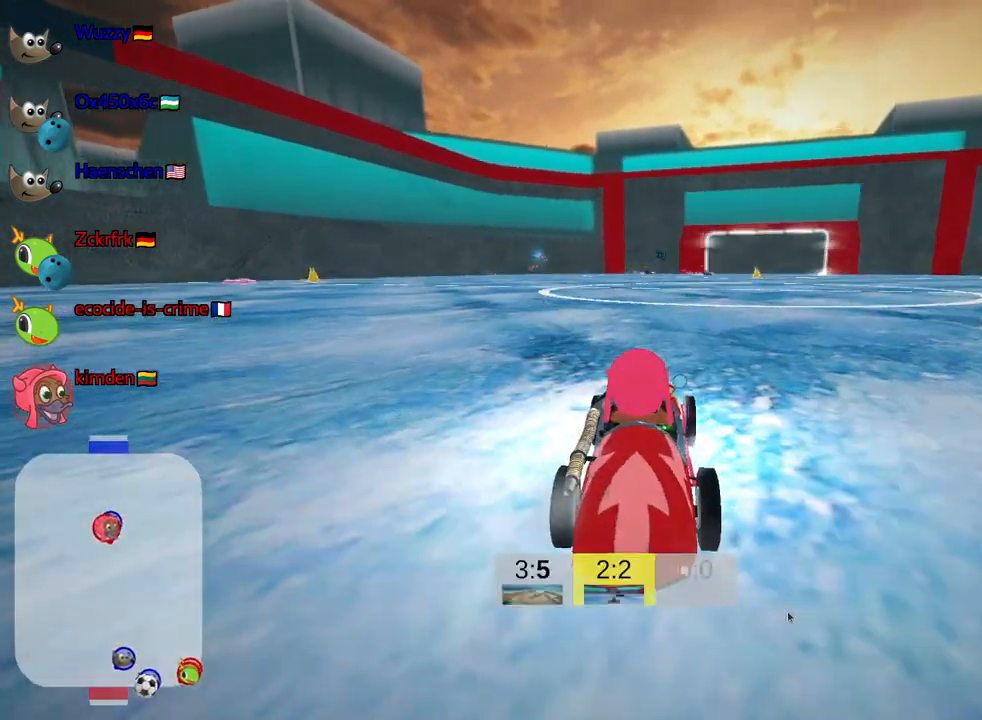
Gameplay with keyboard; each line is a JSON object with the keys held at the frame after it. "events" lists presses ("down") and releases ("up") of "down", "fire", "flag", "left", "look", "nitro", "right", "skid" and "up" between this image and that frame as [ms after this image, input, new state], when the widget could be followed in between. No other keys are recorded. Mouse input is not recorded. Key names are as the overlay labels them; some are game actions (e.g. jump) rather than physical keys.
{"keys": ["up"], "events": []}
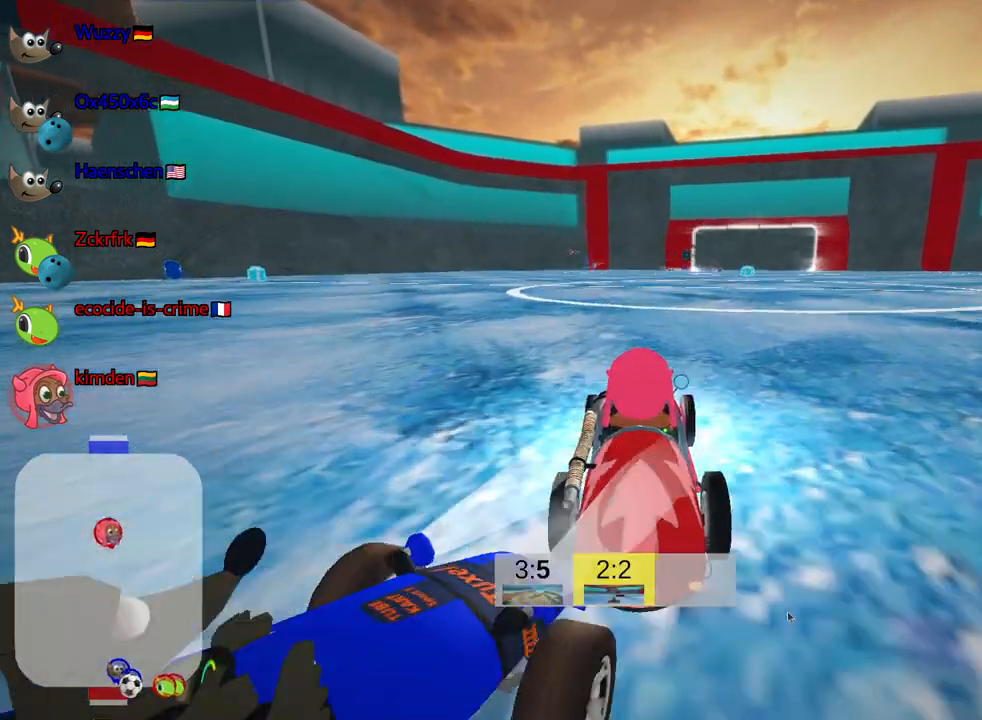
{"keys": ["down", "look"], "events": [[167, "up", "up"], [217, "down", "down"], [417, "look", "down"]]}
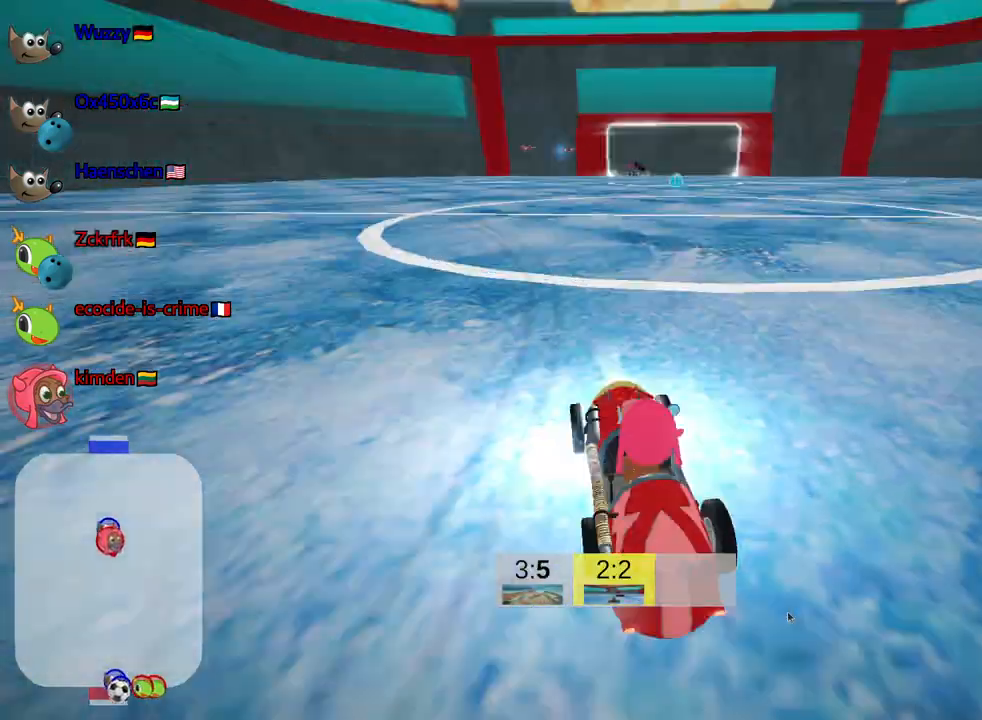
{"keys": ["down", "look"], "events": []}
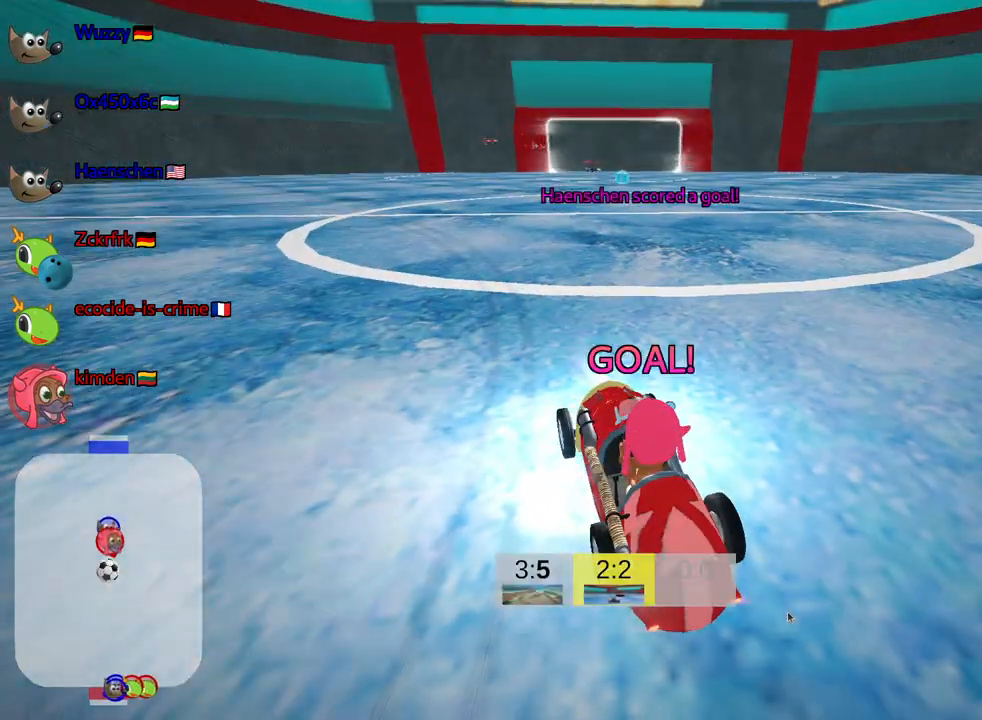
{"keys": ["up"], "events": [[234, "look", "up"], [284, "down", "up"], [384, "up", "down"]]}
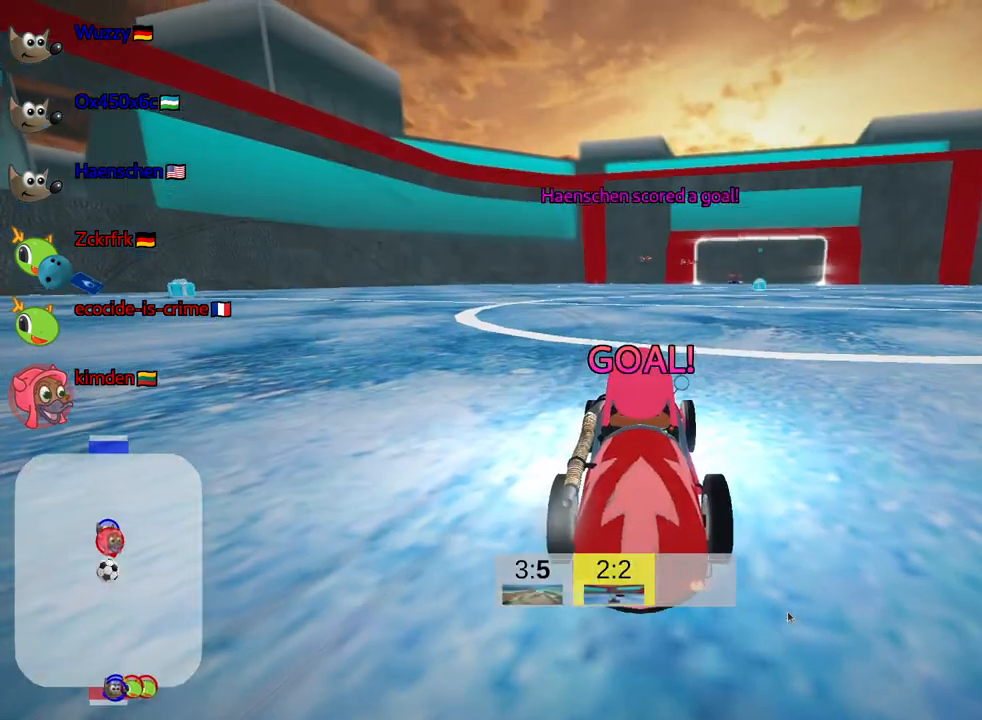
{"keys": ["up"], "events": []}
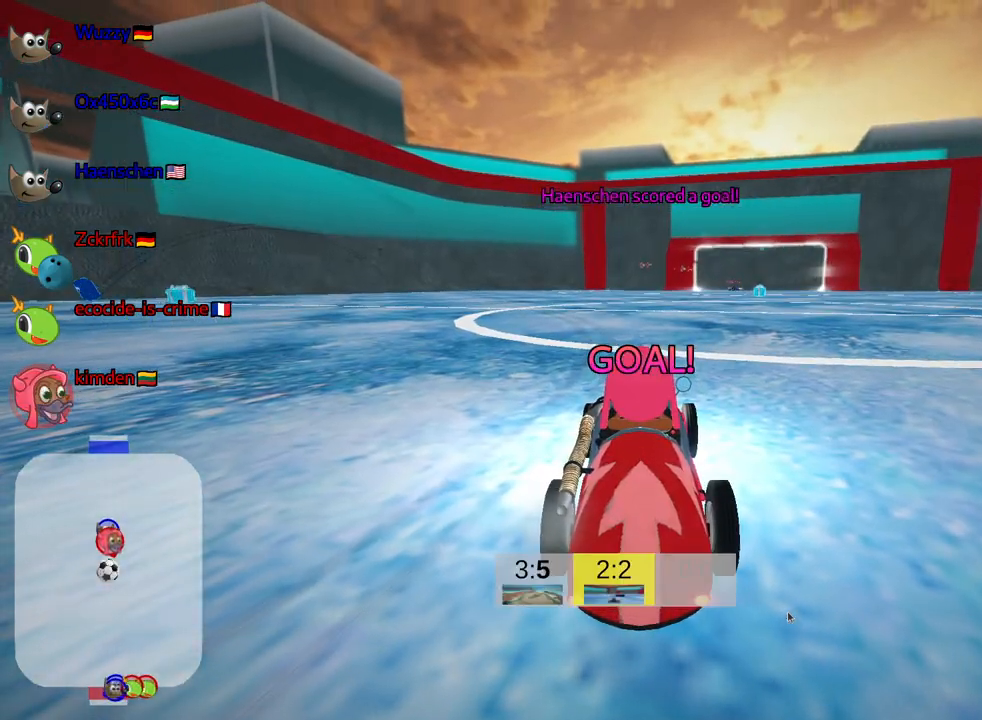
{"keys": ["up"], "events": []}
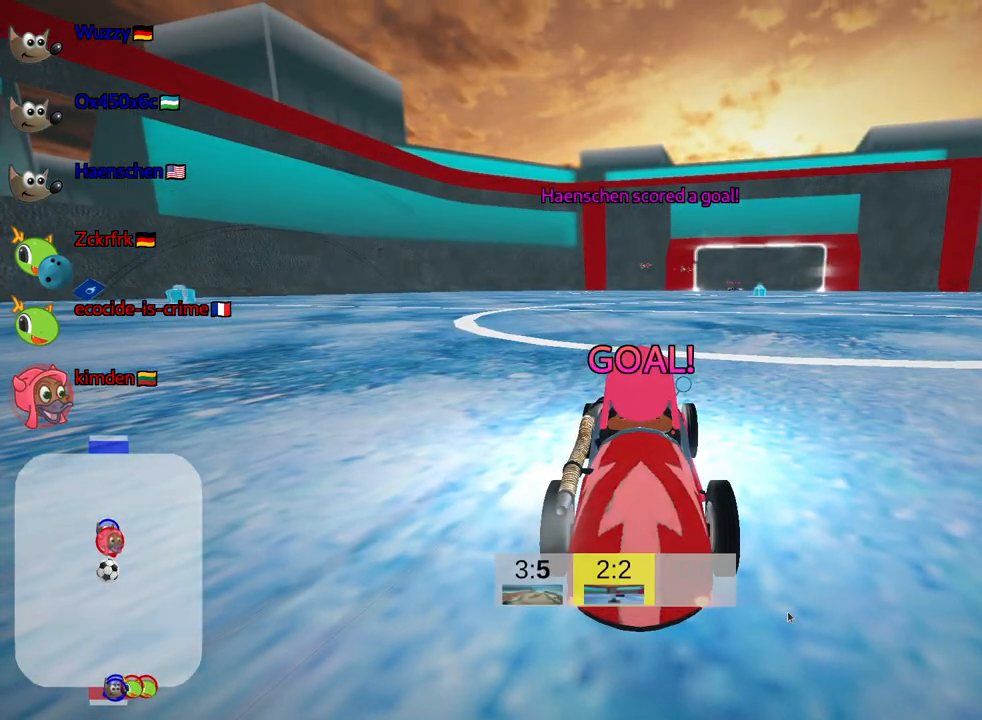
{"keys": ["nitro", "up"], "events": [[267, "nitro", "down"]]}
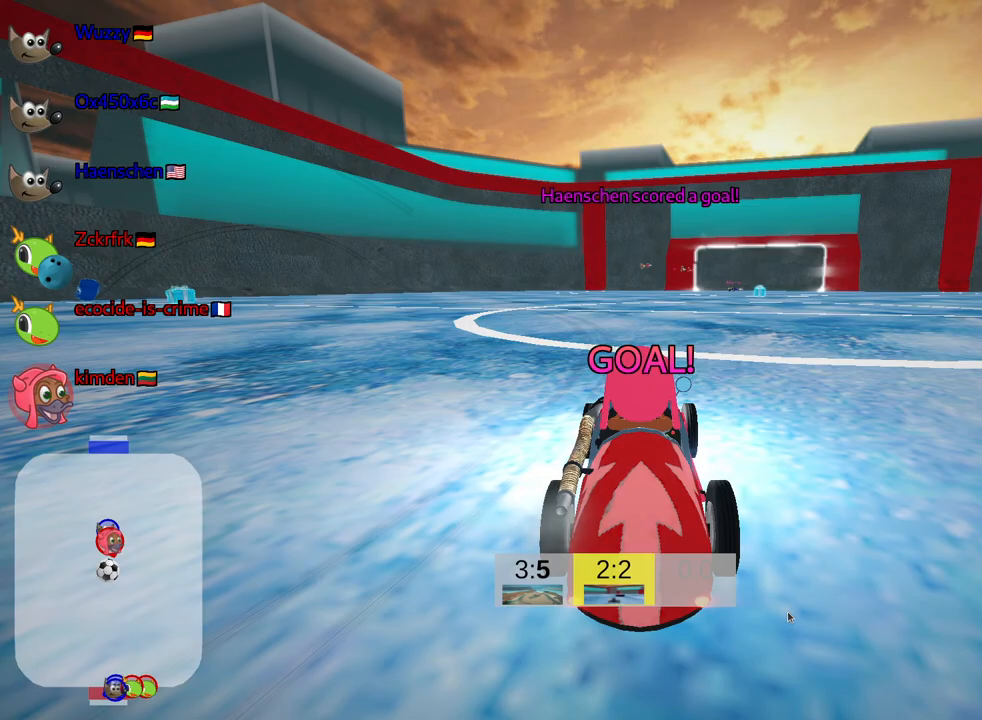
{"keys": ["nitro", "up"], "events": []}
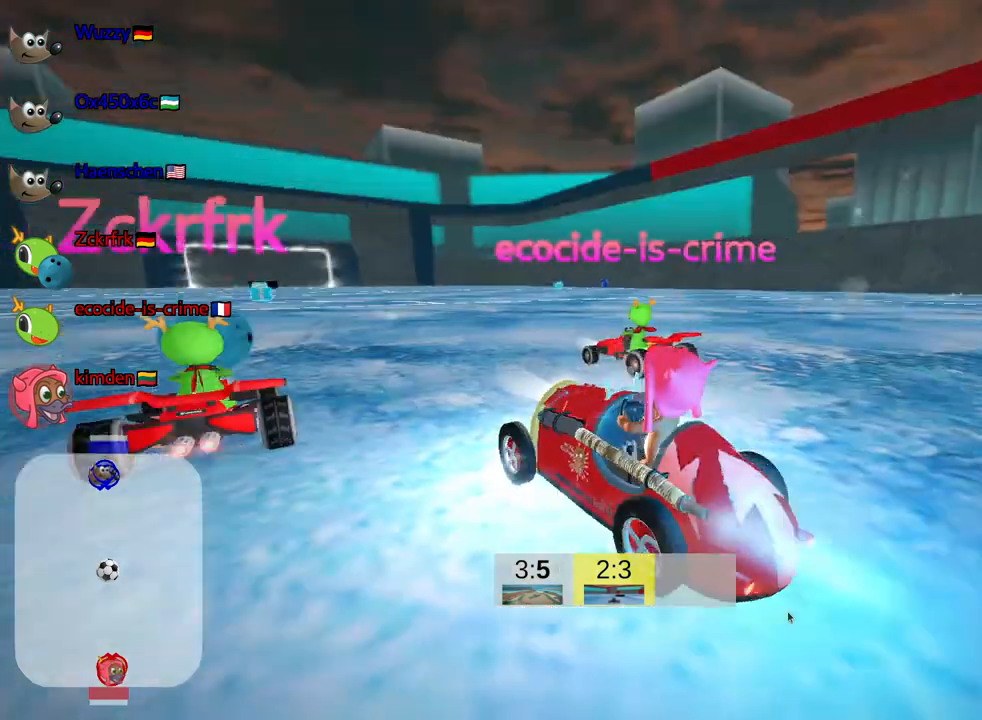
{"keys": ["nitro", "up"], "events": []}
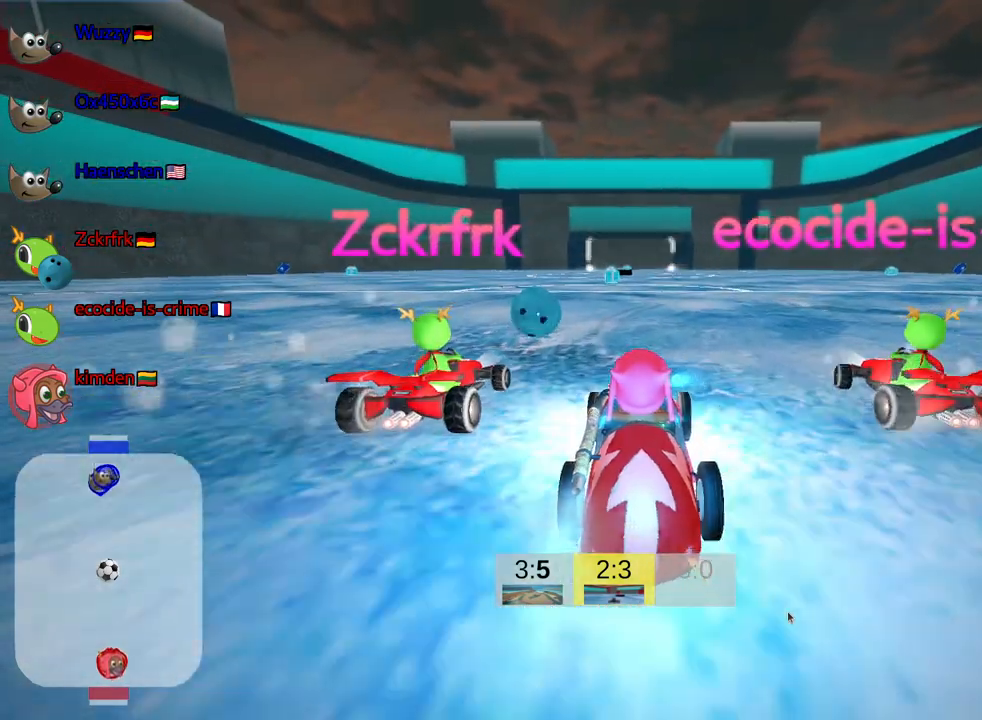
{"keys": ["nitro", "up"], "events": []}
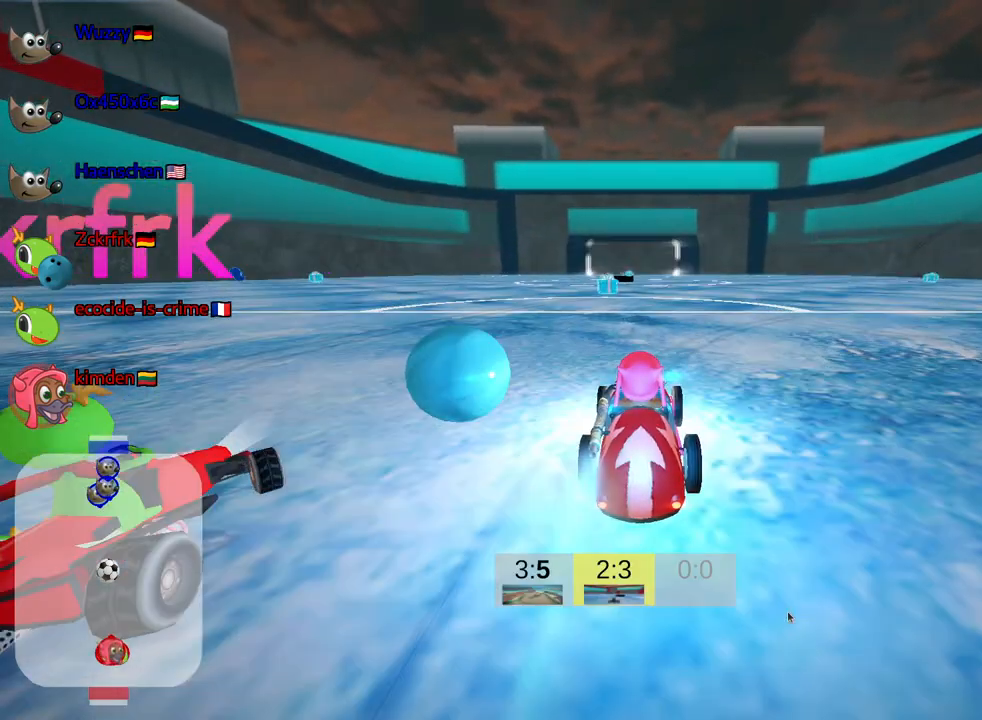
{"keys": ["up"], "events": [[167, "left", "down"], [234, "nitro", "up"], [300, "left", "up"]]}
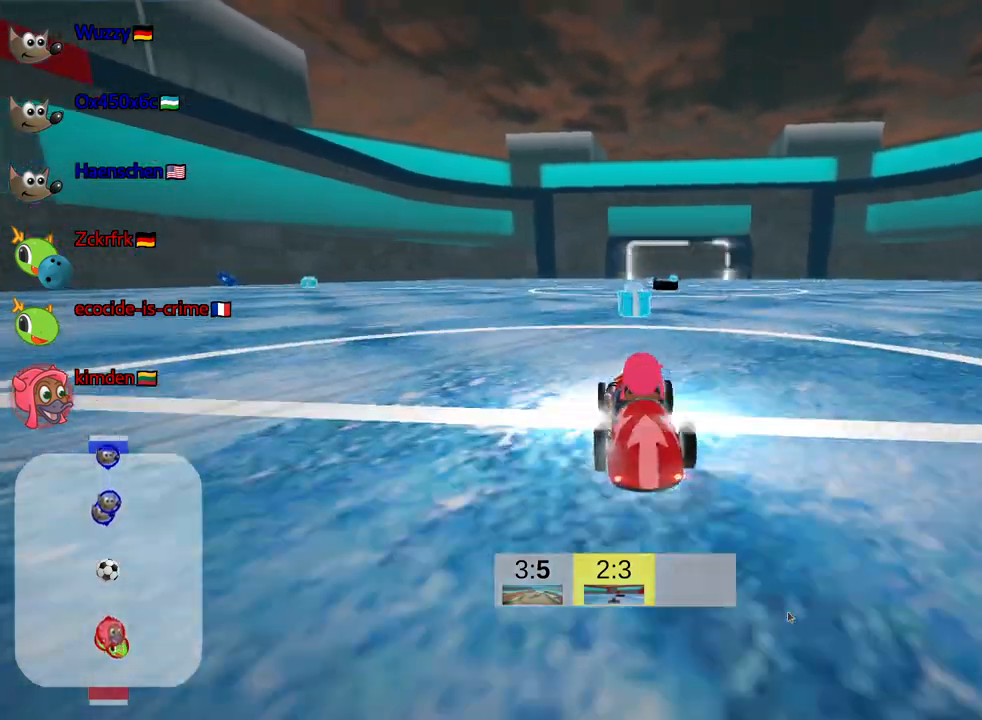
{"keys": ["up"], "events": [[200, "right", "down"], [350, "right", "up"]]}
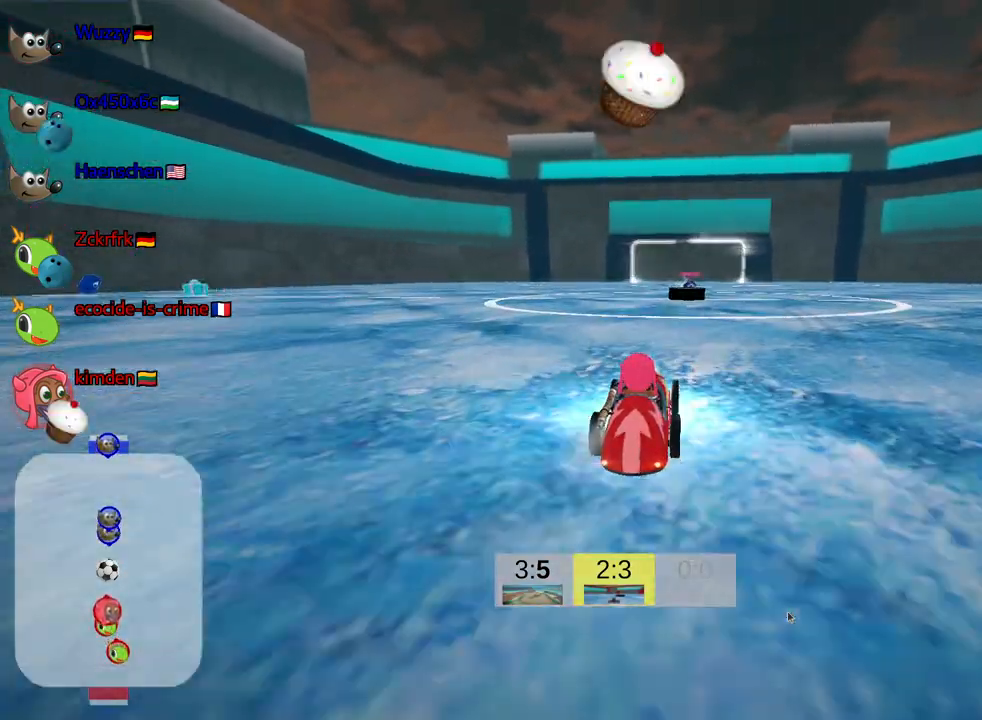
{"keys": ["right", "skid", "up"], "events": [[17, "fire", "down"], [150, "fire", "up"], [450, "skid", "down"], [484, "right", "down"]]}
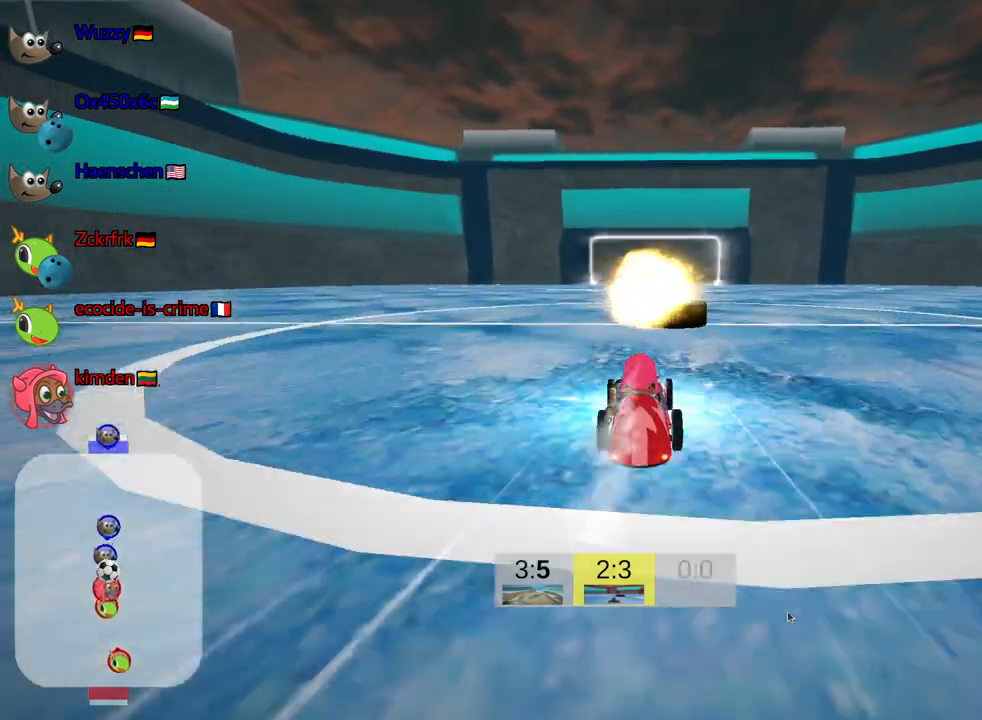
{"keys": ["right", "up"], "events": [[167, "skid", "up"]]}
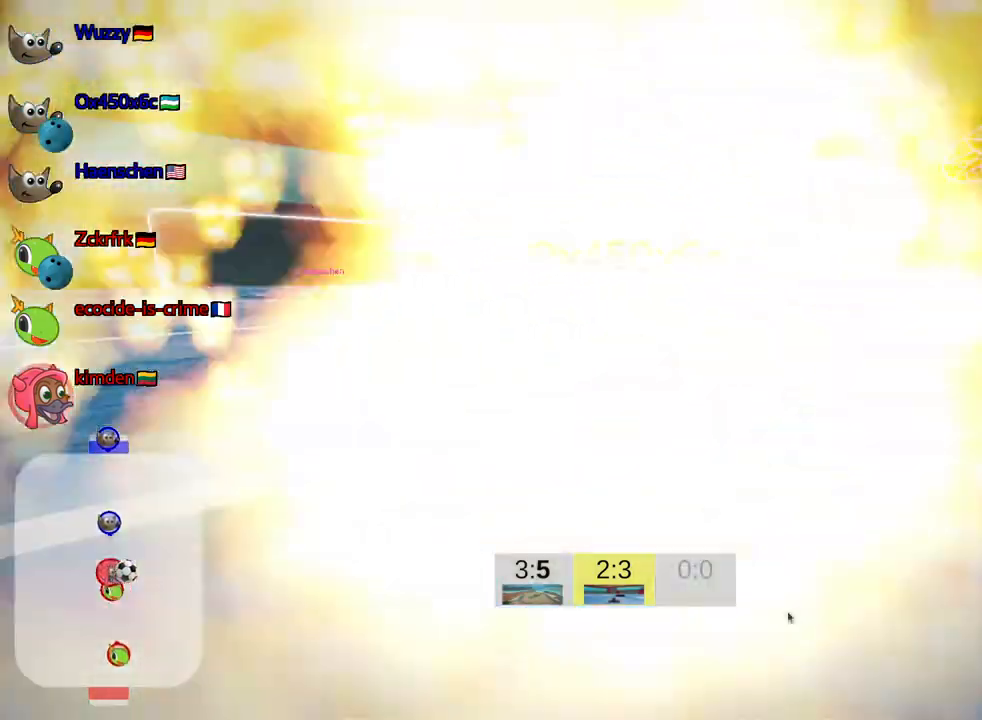
{"keys": ["up"], "events": [[450, "right", "up"]]}
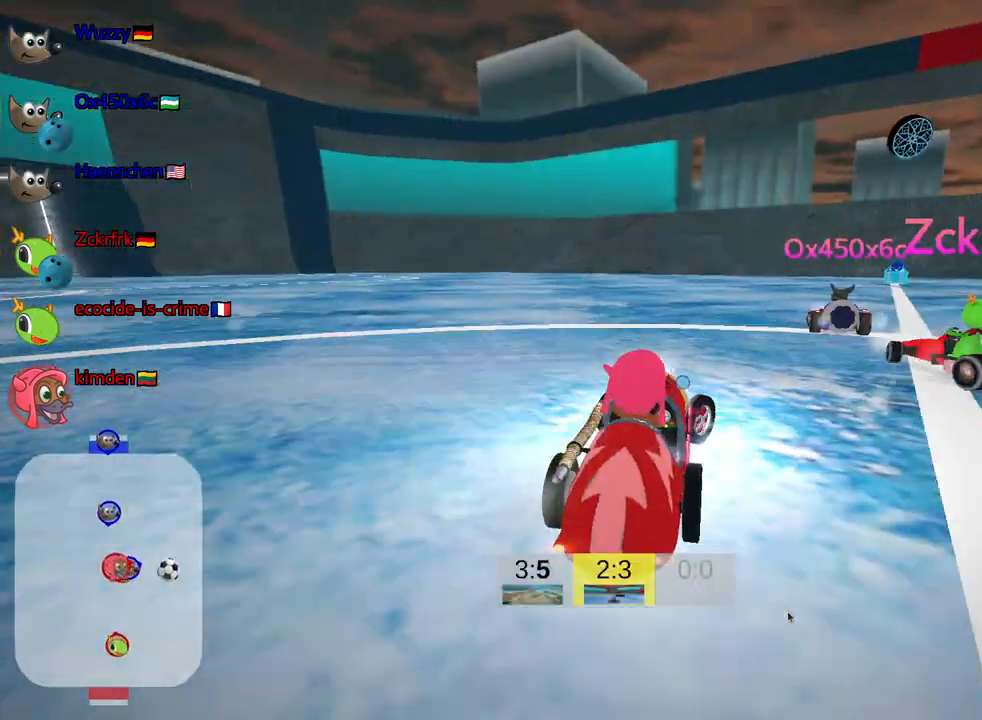
{"keys": ["up"], "events": [[134, "right", "down"], [467, "right", "up"]]}
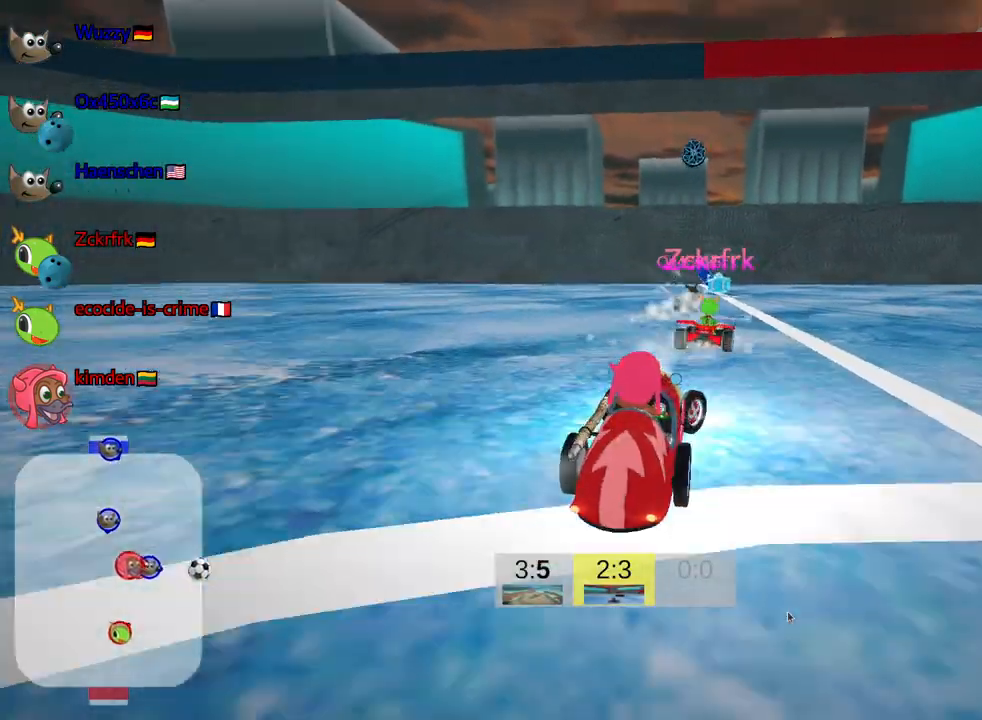
{"keys": [], "events": [[284, "left", "down"], [400, "up", "up"], [434, "left", "up"]]}
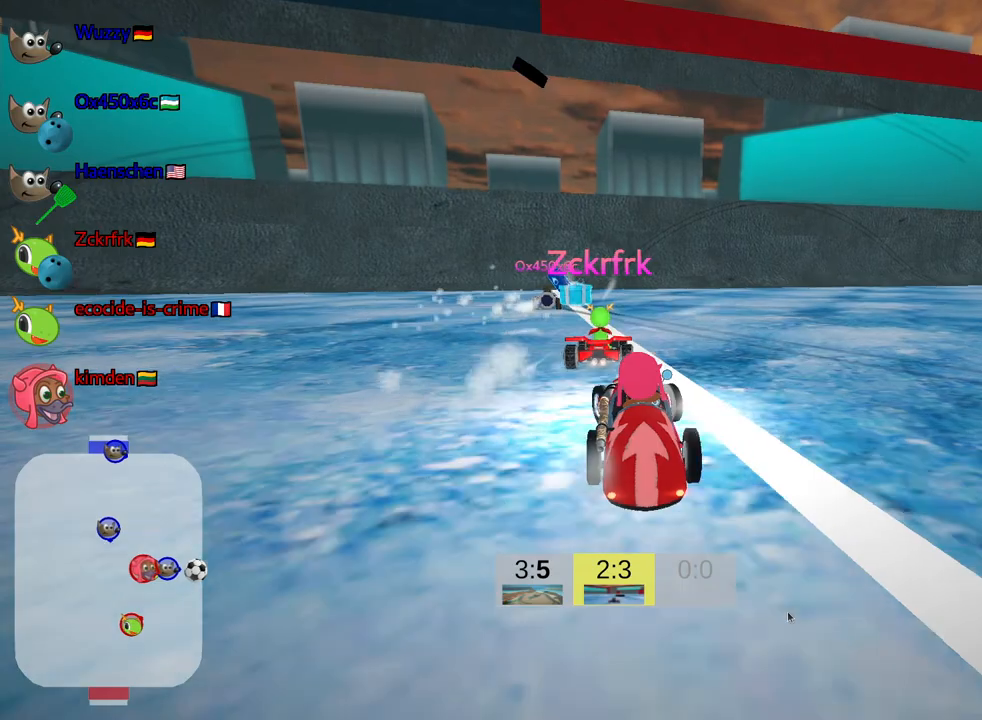
{"keys": ["down"], "events": [[284, "down", "down"]]}
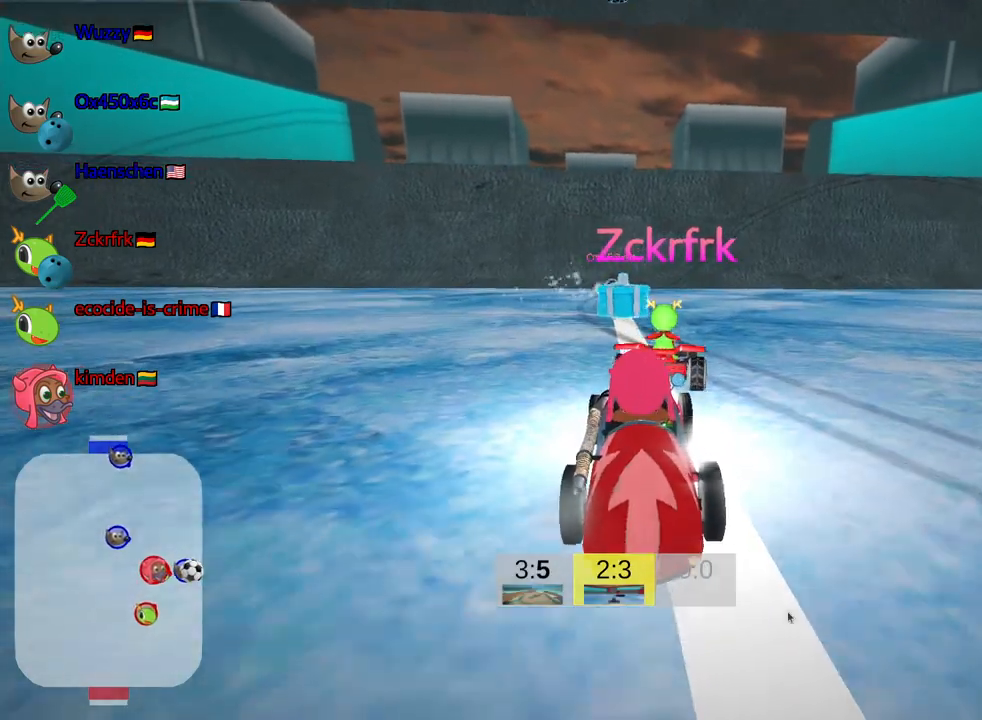
{"keys": ["down", "right"], "events": [[267, "right", "down"]]}
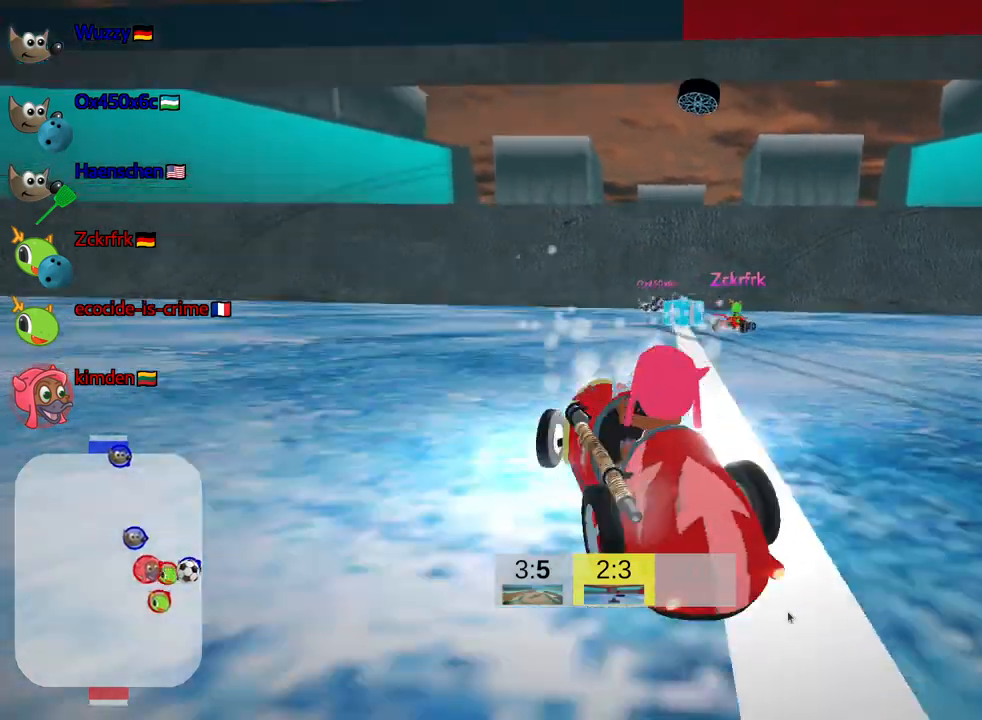
{"keys": ["left", "up"], "events": [[167, "down", "up"], [267, "right", "up"], [334, "left", "down"], [334, "up", "down"]]}
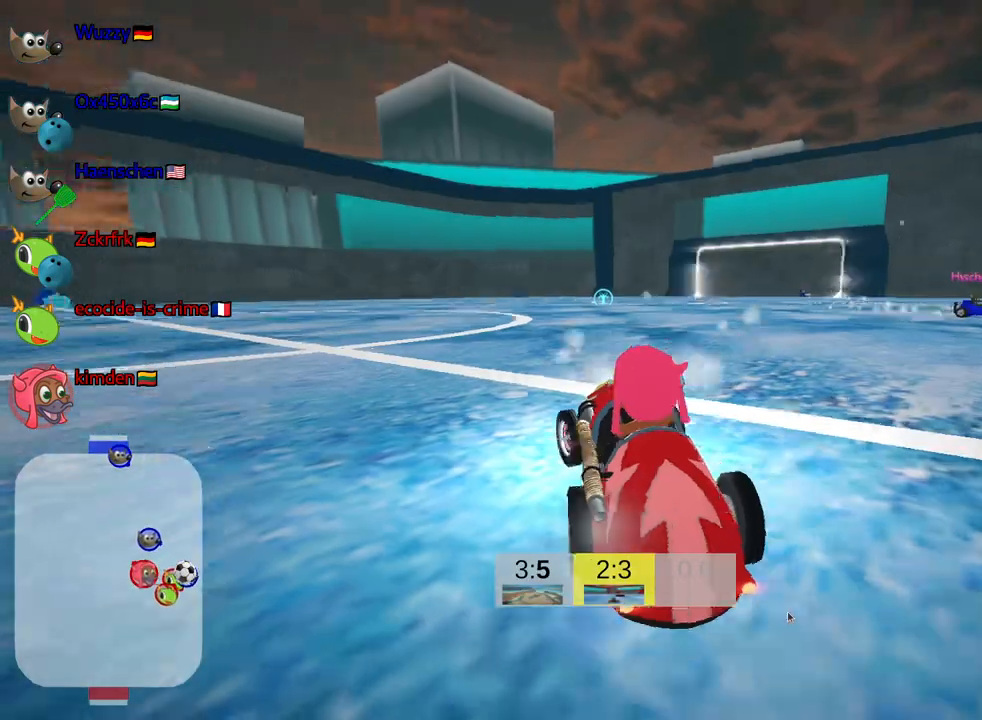
{"keys": ["skid", "up"], "events": [[234, "skid", "down"], [450, "left", "up"]]}
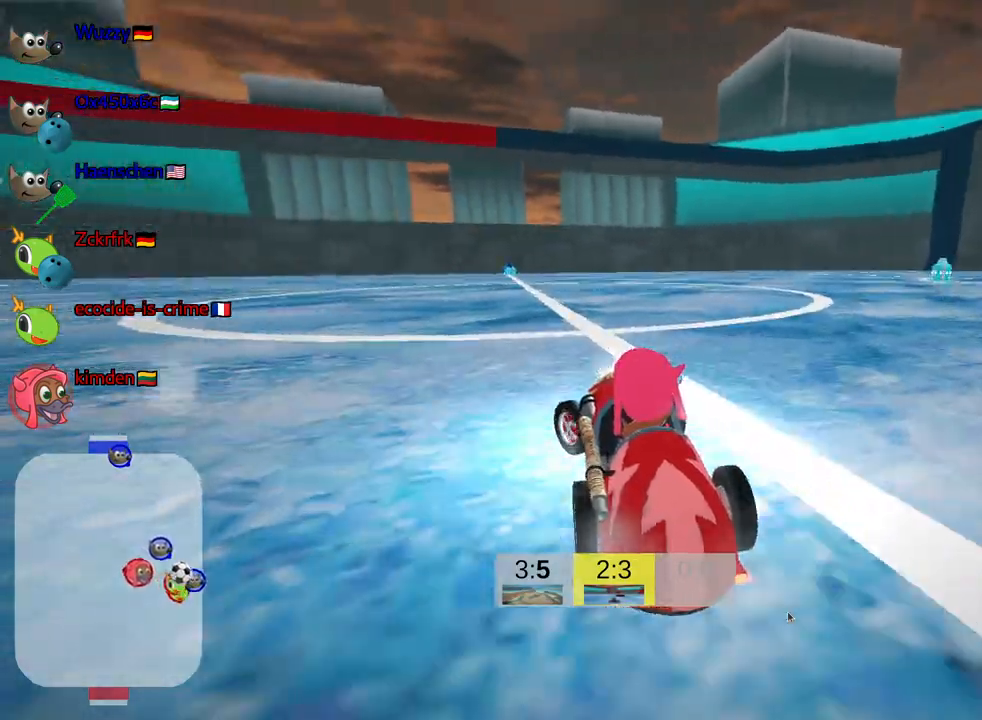
{"keys": ["left", "skid", "up"], "events": [[84, "left", "down"]]}
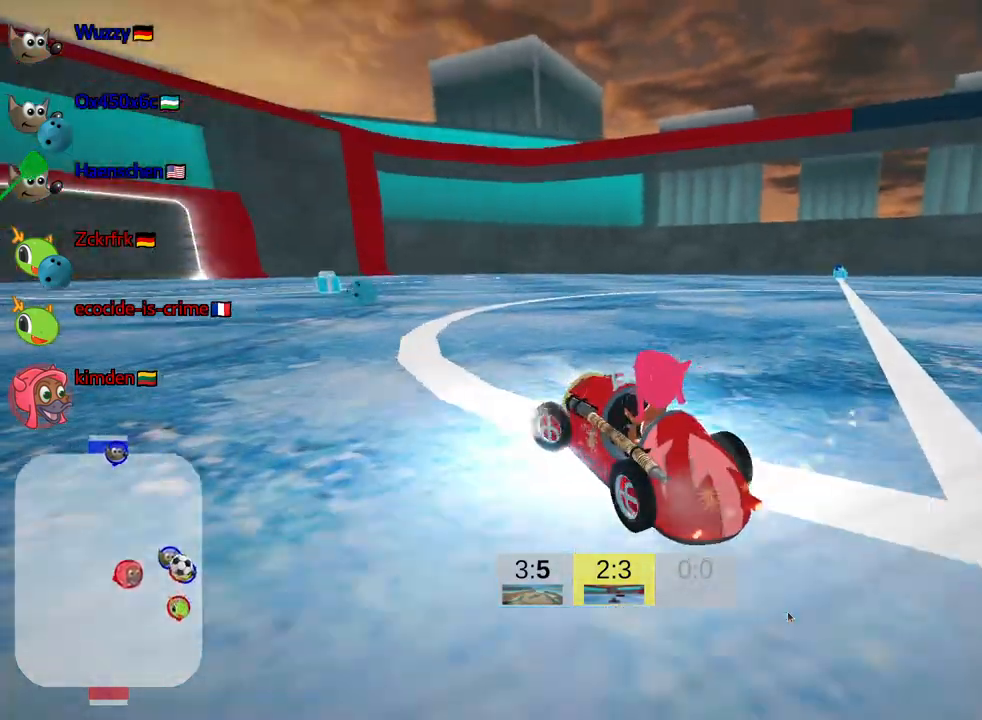
{"keys": ["skid", "up"], "events": [[200, "left", "up"]]}
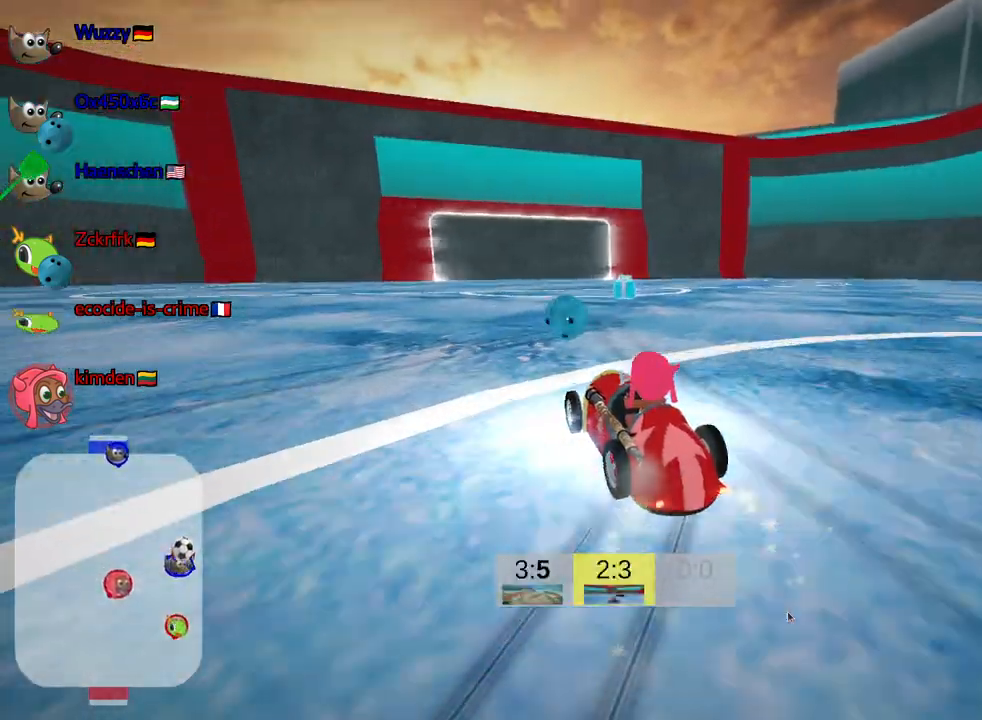
{"keys": ["right", "skid", "up"], "events": [[184, "right", "down"]]}
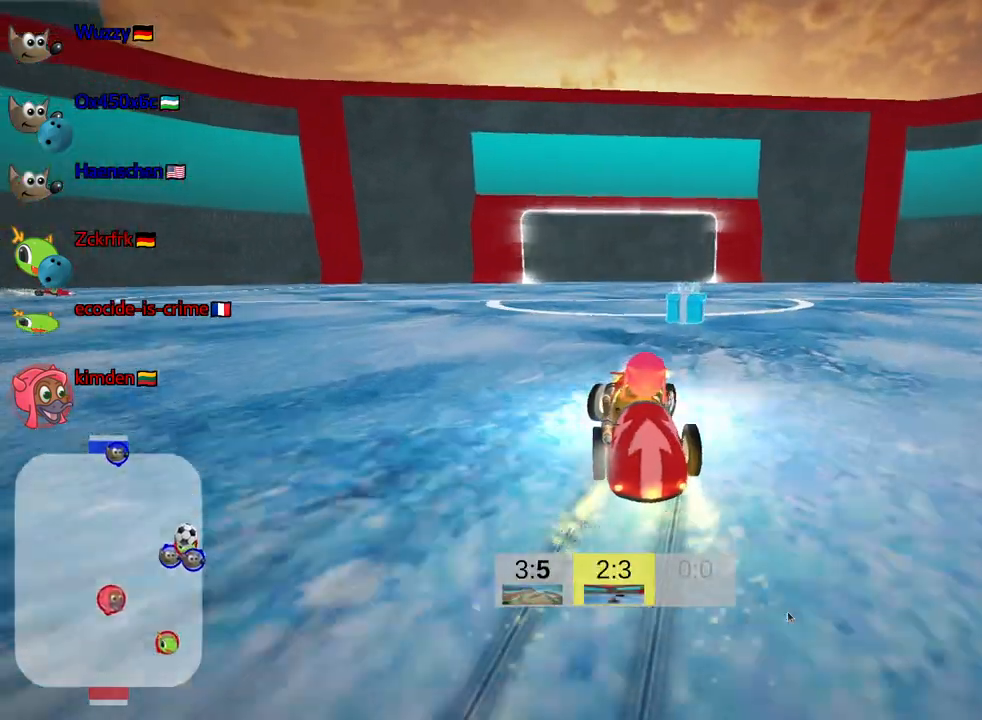
{"keys": ["up"], "events": [[150, "skid", "up"], [217, "right", "up"]]}
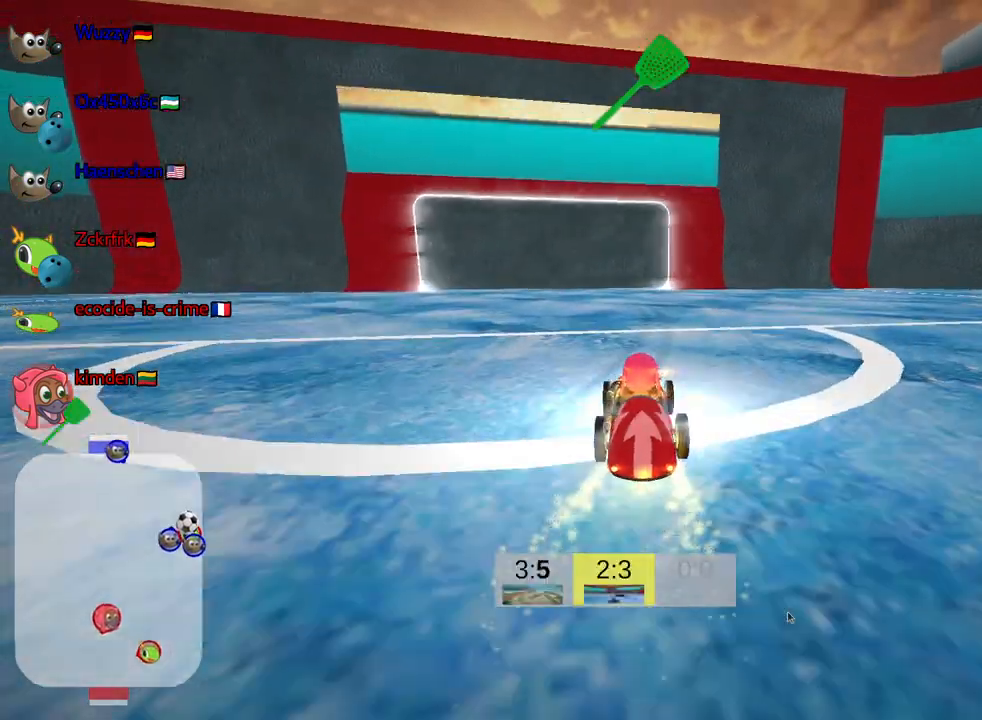
{"keys": ["left", "skid", "up"], "events": [[100, "skid", "down"], [134, "left", "down"]]}
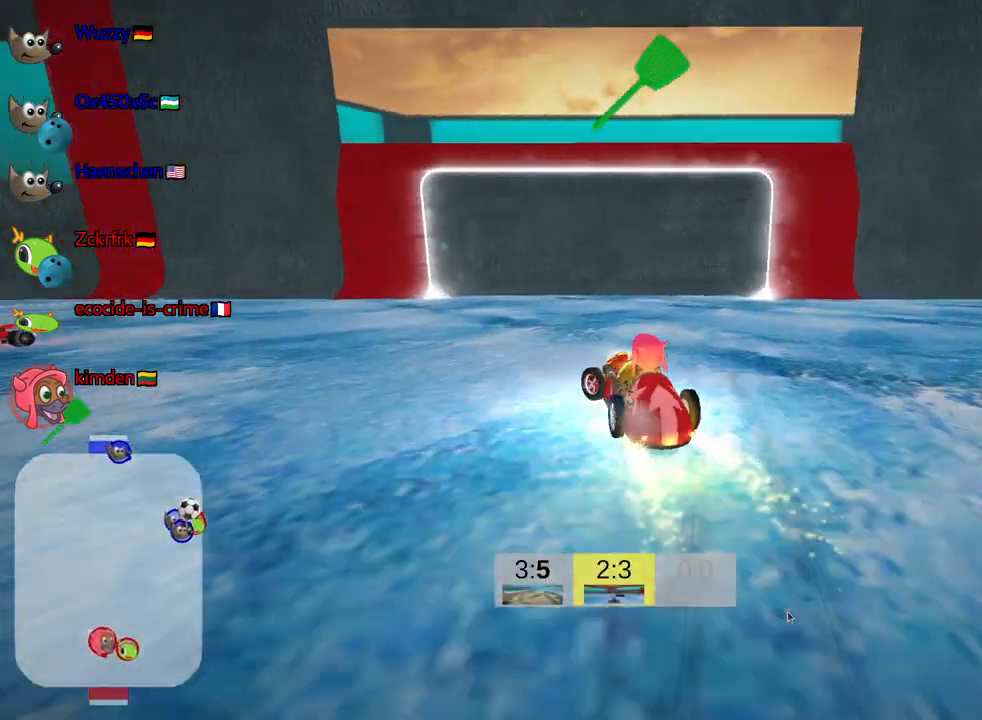
{"keys": ["left", "skid", "up"], "events": []}
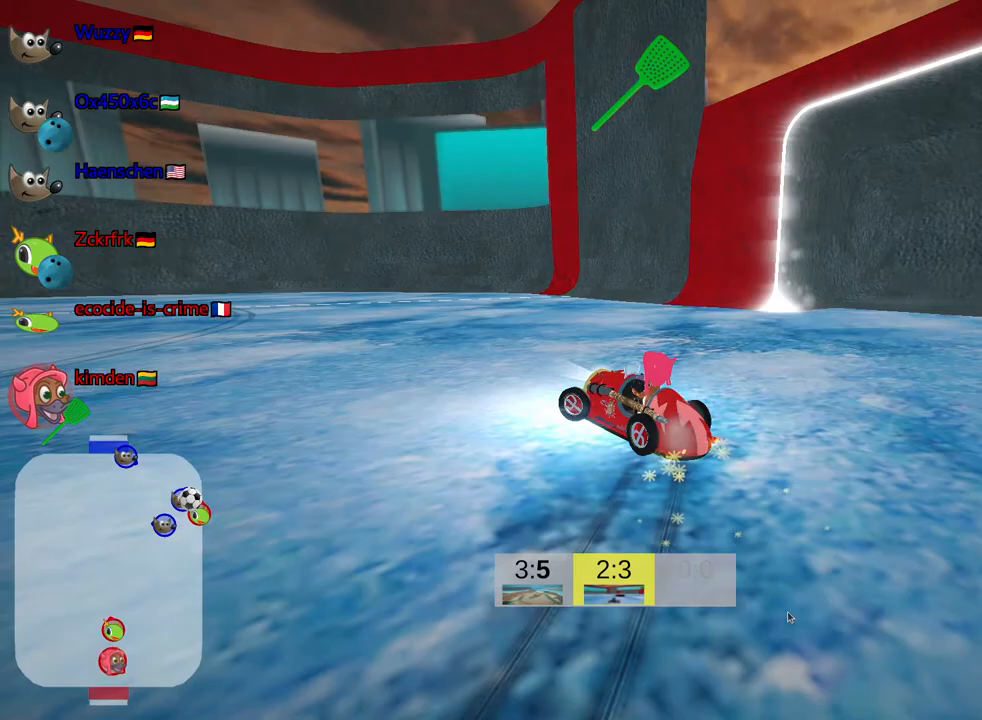
{"keys": ["left", "skid", "up"], "events": []}
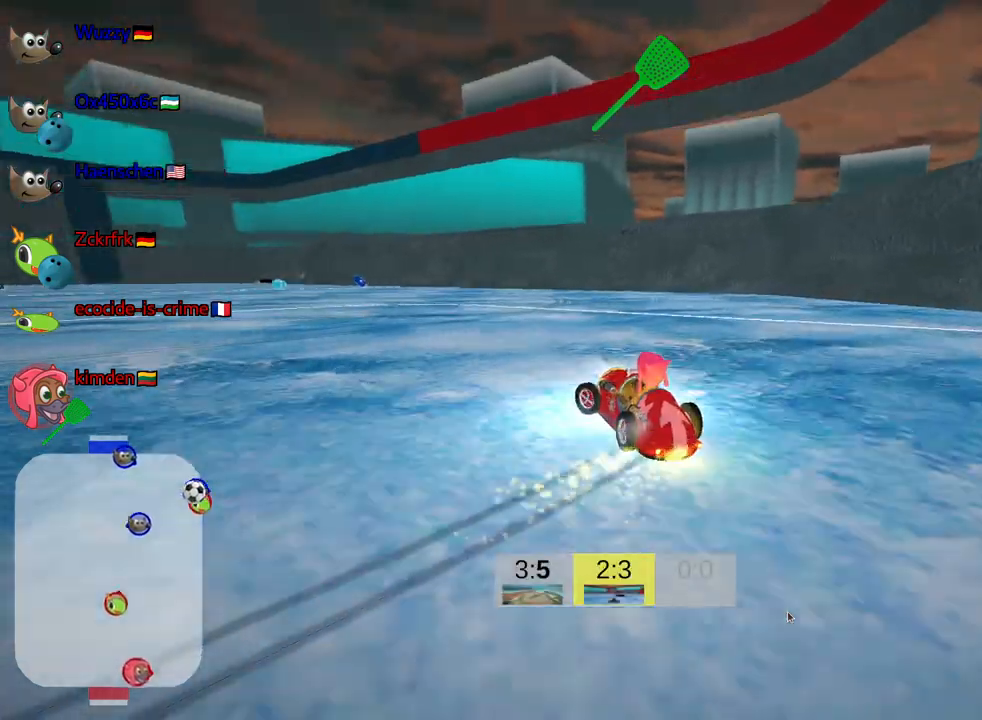
{"keys": ["fire", "left", "skid", "up"], "events": [[484, "fire", "down"]]}
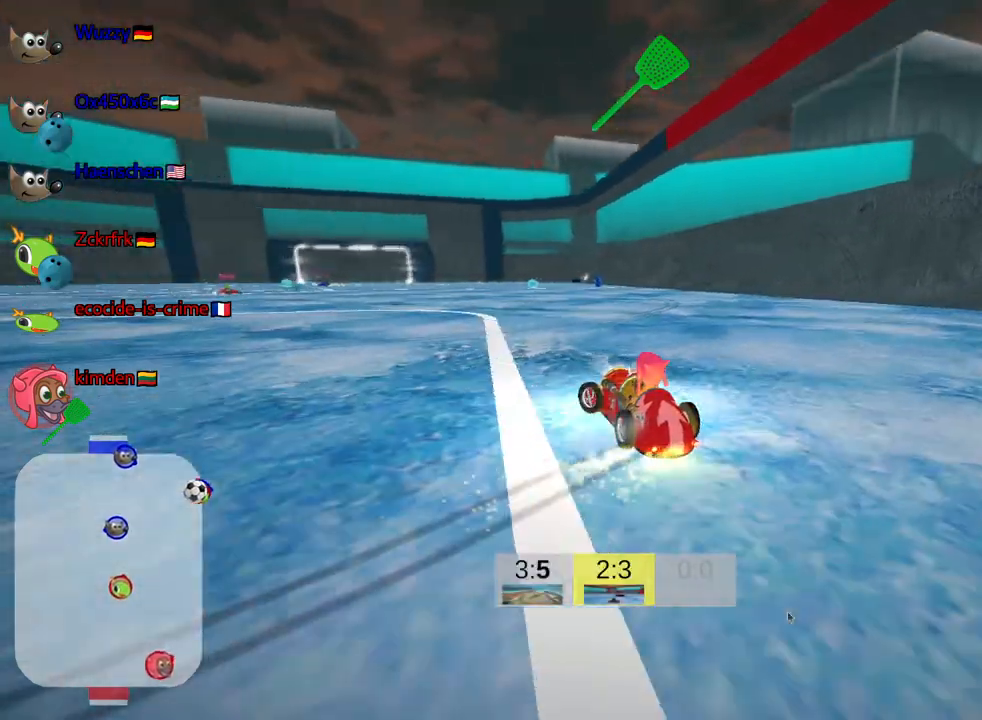
{"keys": ["skid", "up"], "events": [[100, "left", "up"], [150, "fire", "up"]]}